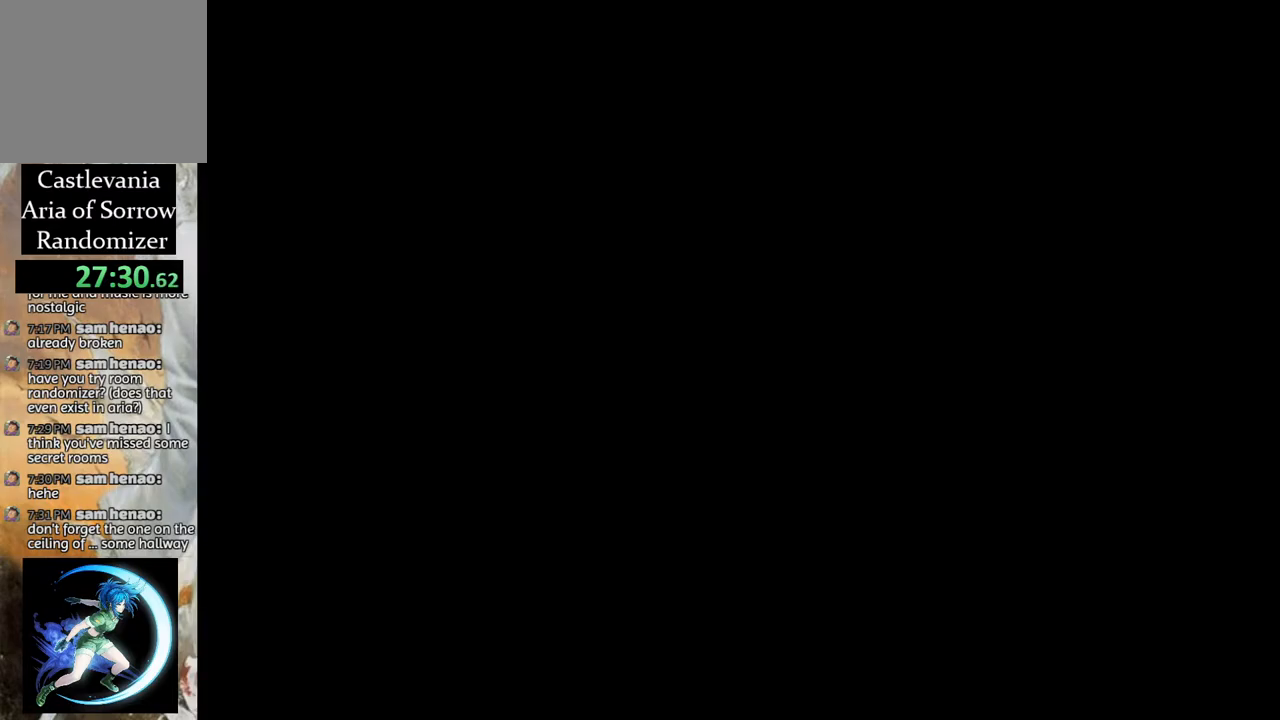
Gameplay with a controller (PlayStation layout); each line is a JSON object with the inputs held at the frame after it. "events" lists button and stick changes between this image and that frame as [ms after this image, input, new state], when the widget could be followed in between.
{"buttons": ["DPAD_DOWN"], "left_stick": "center", "right_stick": "center", "events": [[400, "DPAD_DOWN", "down"], [483, "CROSS", "down"], [500, "CROSS", "up"]]}
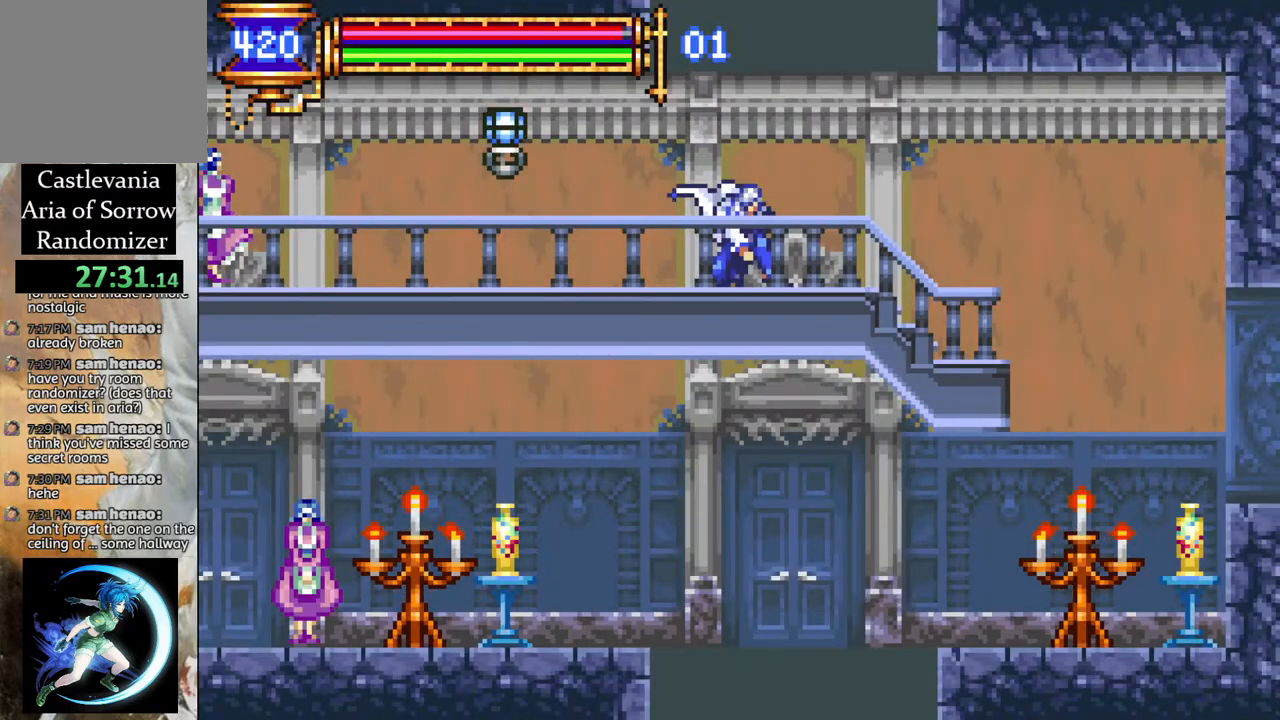
{"buttons": ["DPAD_RIGHT"], "left_stick": "center", "right_stick": "center", "events": [[17, "DPAD_DOWN", "up"], [100, "DPAD_RIGHT", "down"]]}
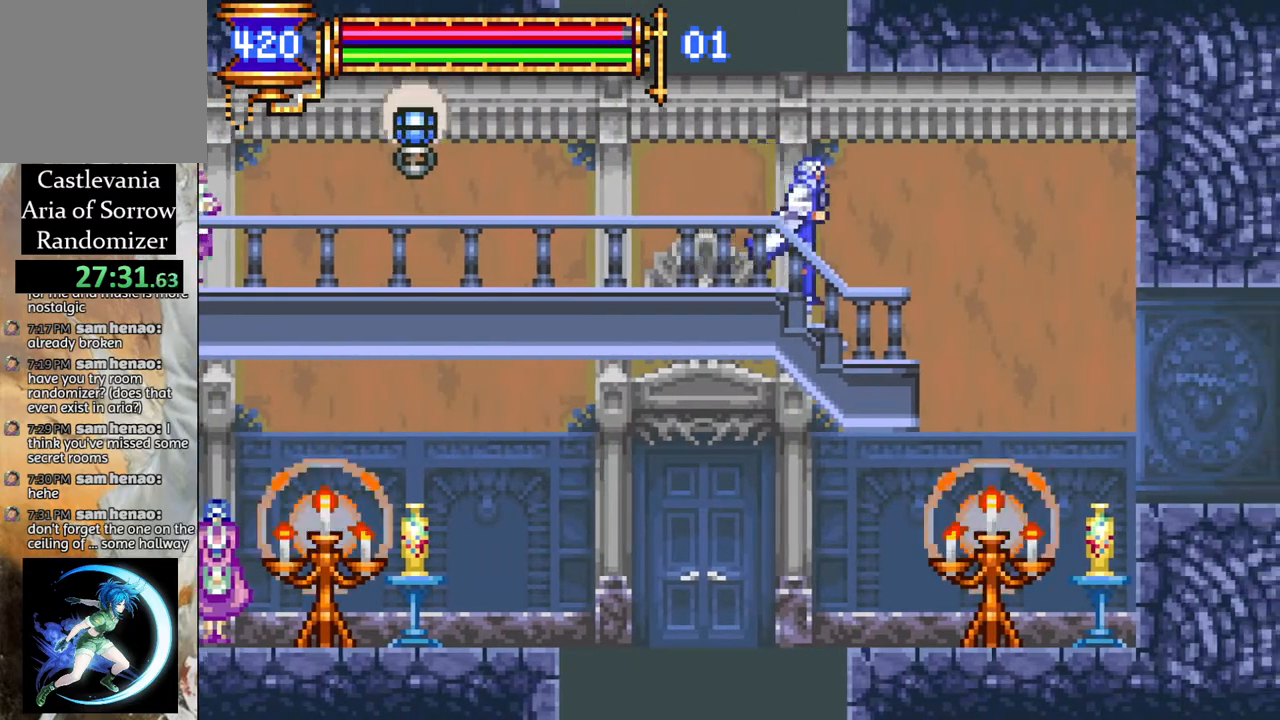
{"buttons": [], "left_stick": "center", "right_stick": "center", "events": [[400, "DPAD_RIGHT", "up"]]}
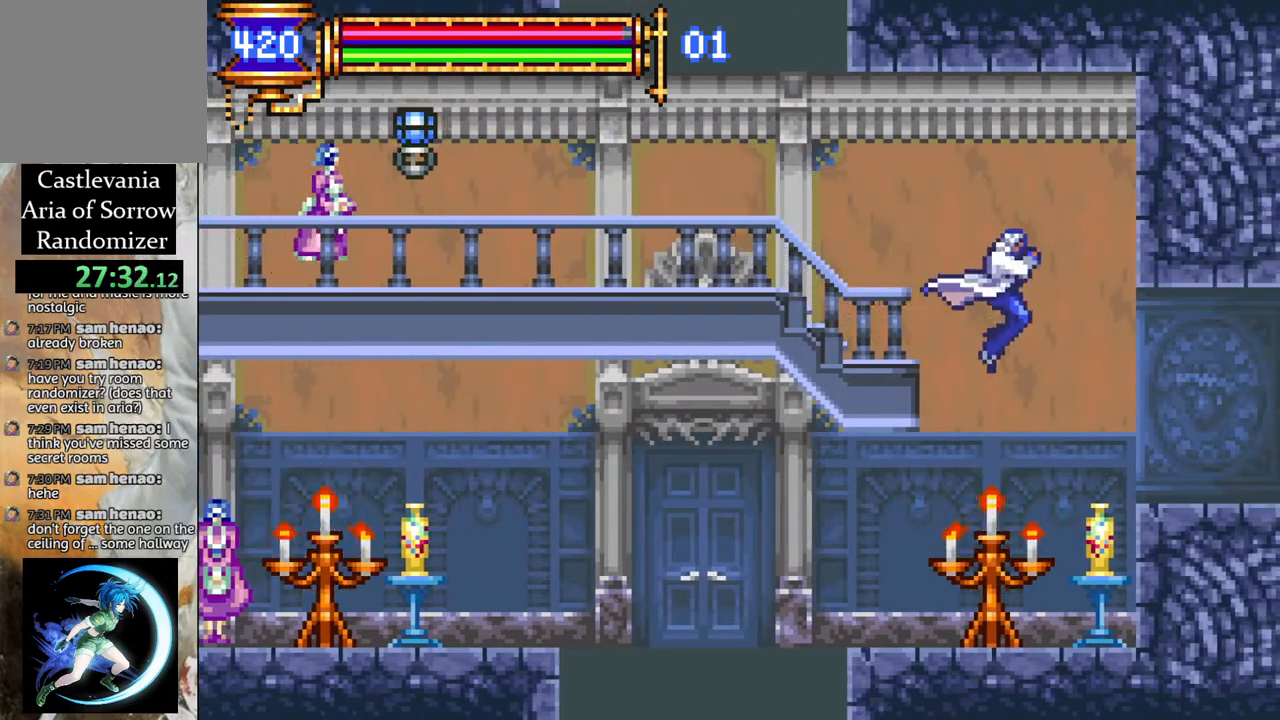
{"buttons": ["DPAD_LEFT"], "left_stick": "center", "right_stick": "center", "events": [[17, "DPAD_LEFT", "down"]]}
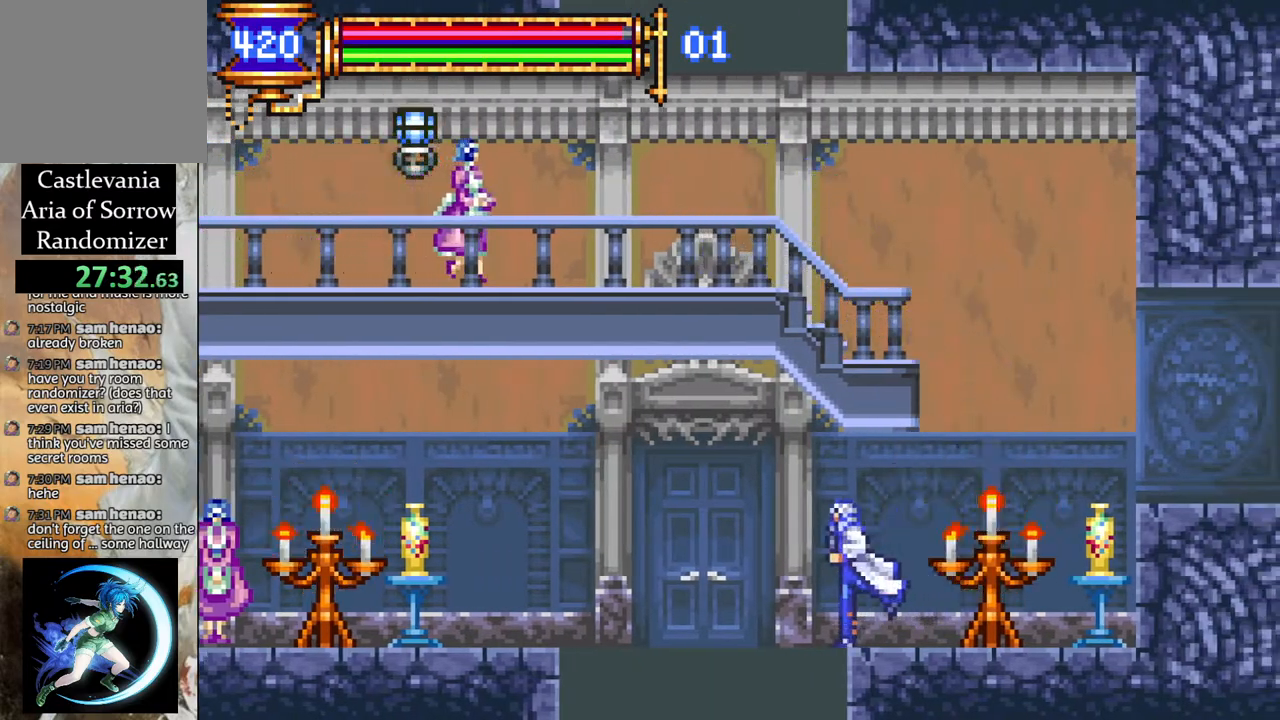
{"buttons": [], "left_stick": "center", "right_stick": "center", "events": [[217, "DPAD_LEFT", "up"]]}
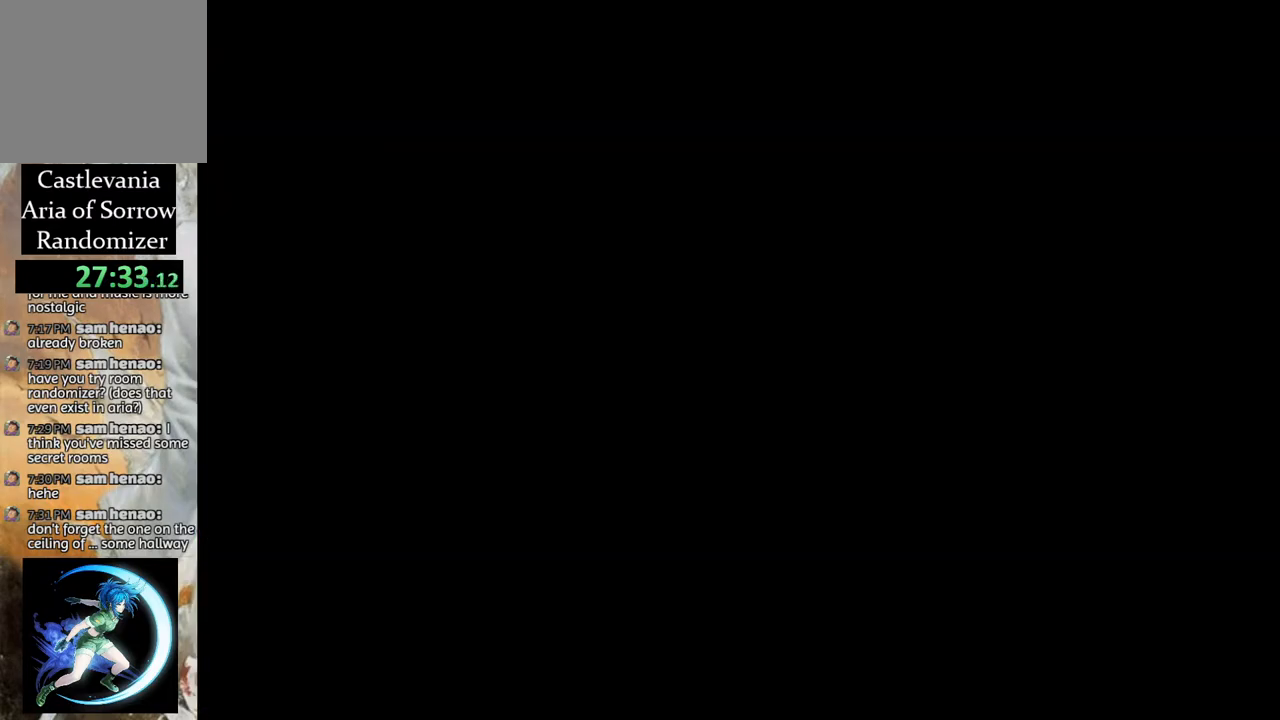
{"buttons": ["DPAD_LEFT"], "left_stick": "center", "right_stick": "center", "events": [[500, "DPAD_LEFT", "down"]]}
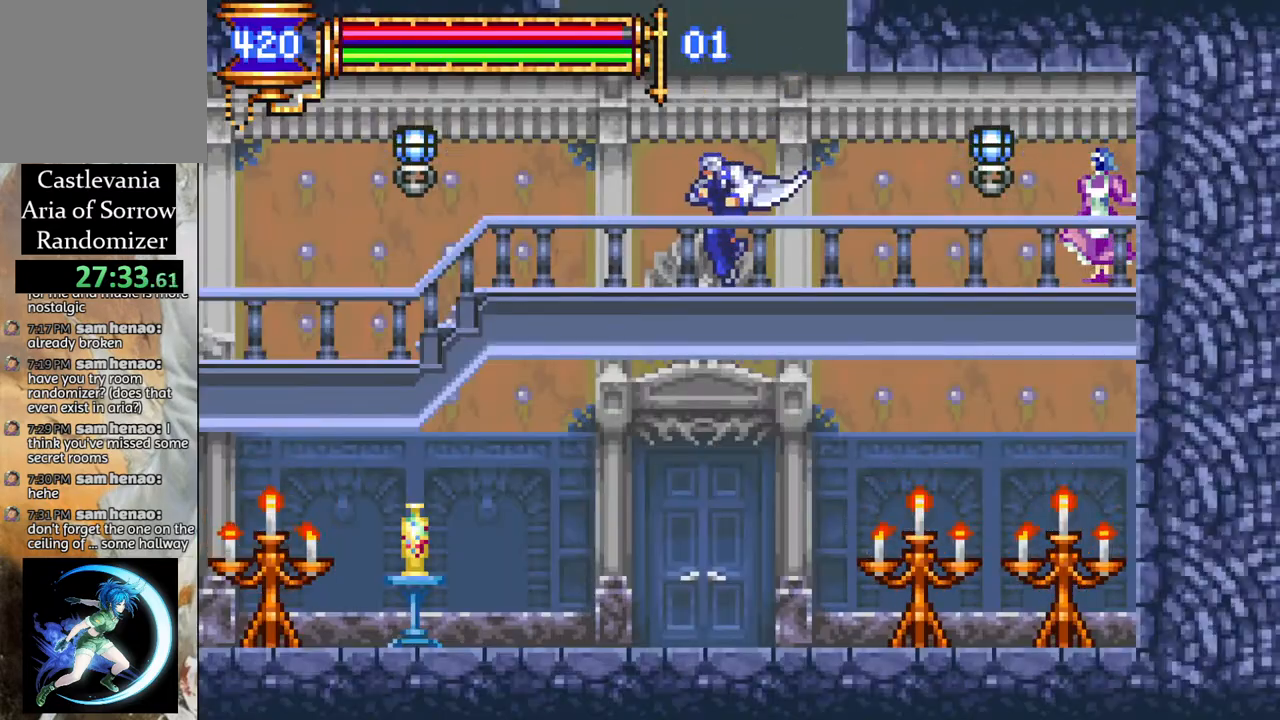
{"buttons": [], "left_stick": "center", "right_stick": "center", "events": [[400, "DPAD_LEFT", "up"]]}
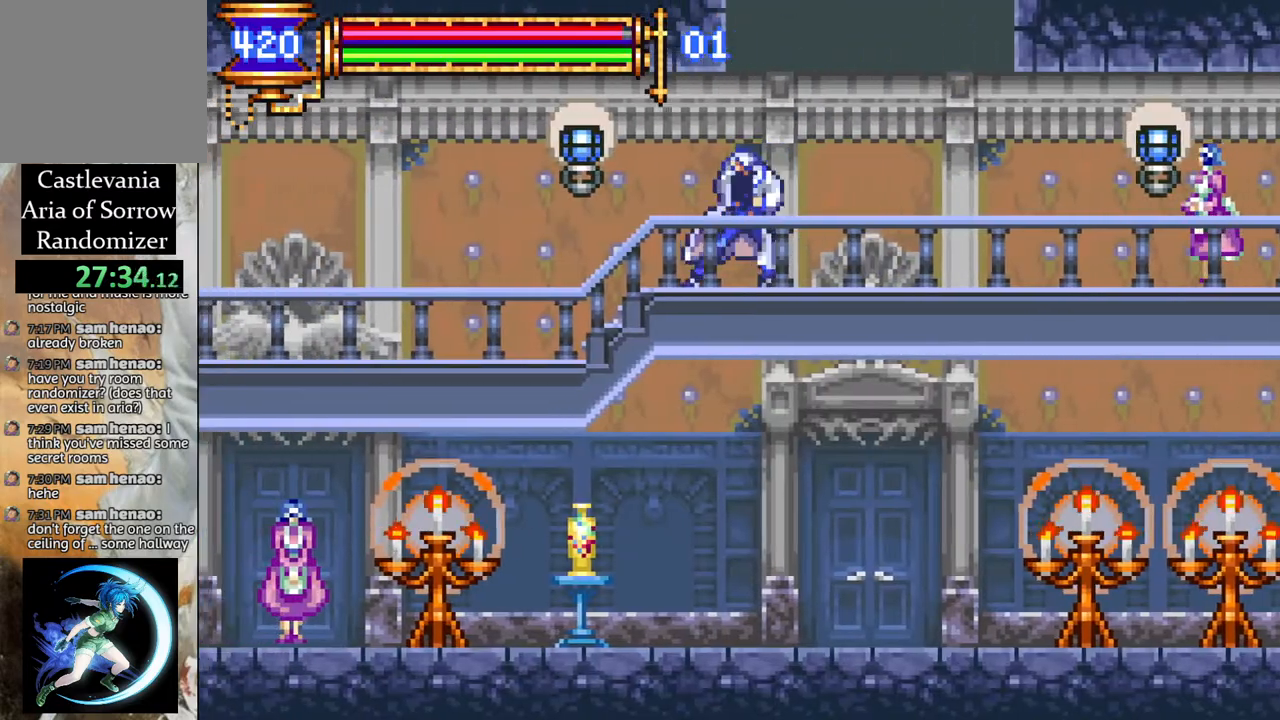
{"buttons": ["CROSS"], "left_stick": "center", "right_stick": "center", "events": [[217, "DPAD_RIGHT", "down"], [283, "CROSS", "down"], [333, "DPAD_RIGHT", "up"]]}
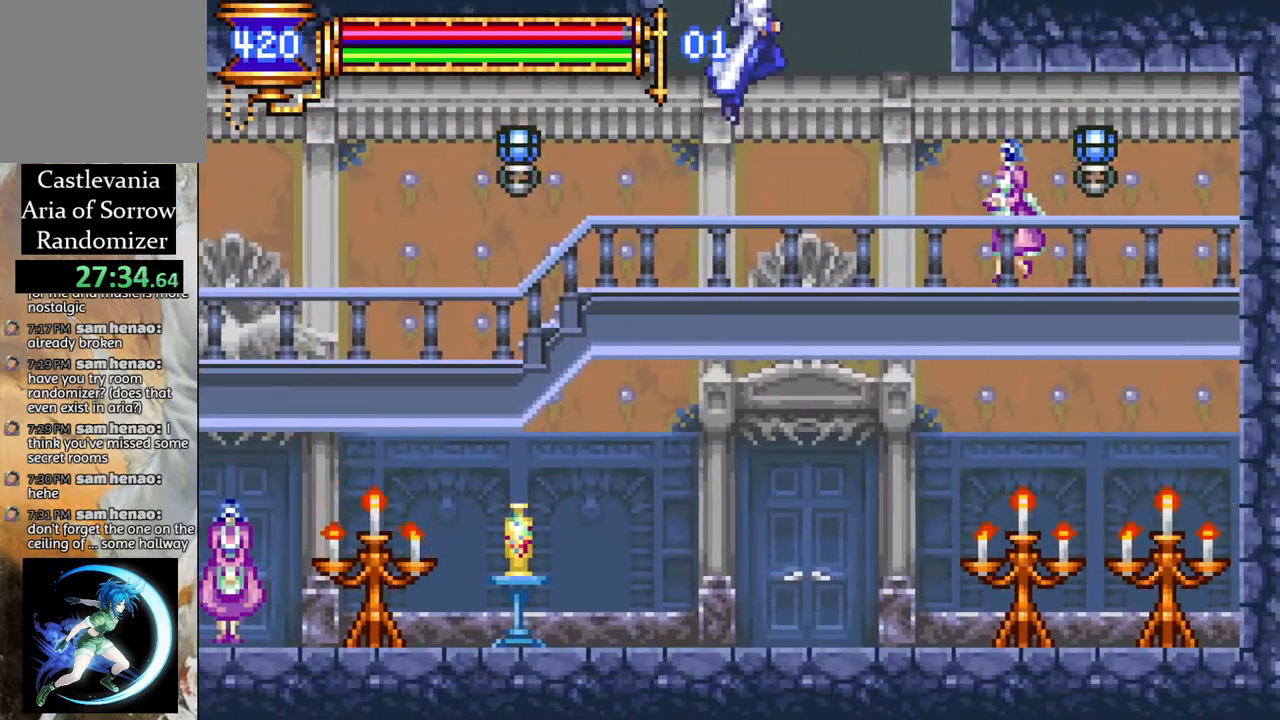
{"buttons": ["CROSS", "DPAD_LEFT"], "left_stick": "center", "right_stick": "center", "events": [[67, "DPAD_LEFT", "down"], [117, "CROSS", "up"], [167, "CROSS", "down"]]}
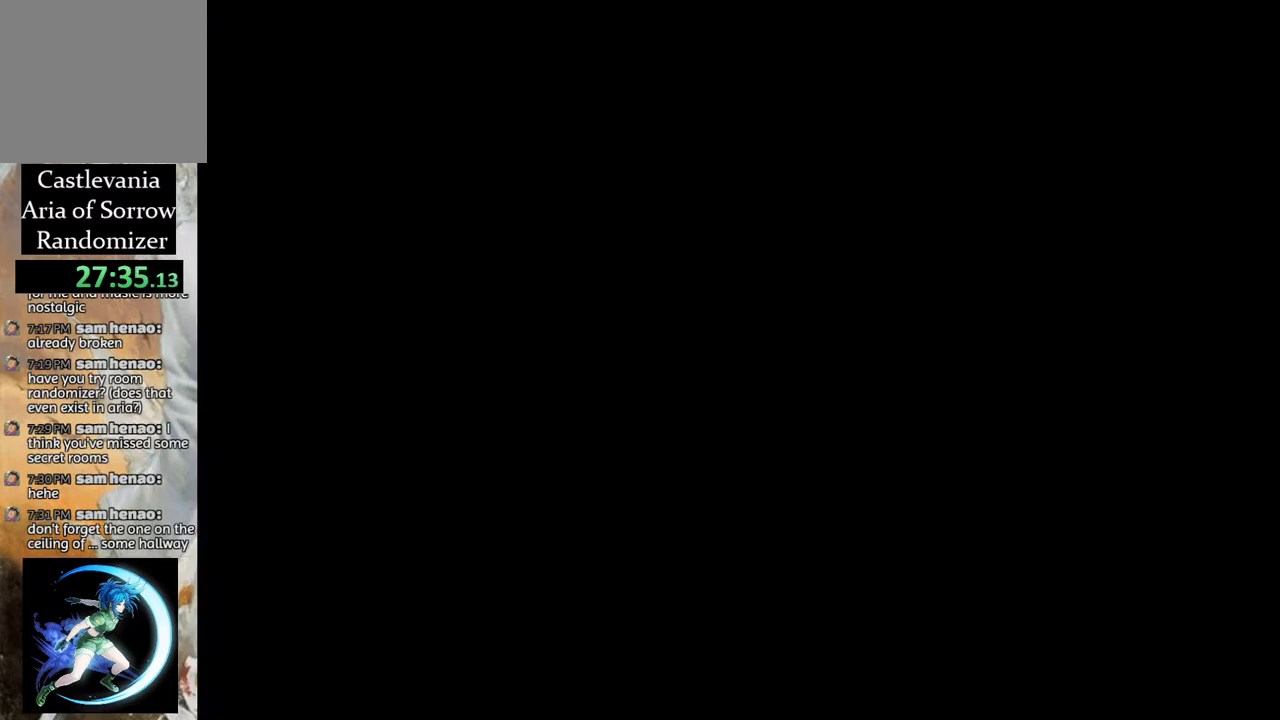
{"buttons": ["CROSS", "DPAD_LEFT"], "left_stick": "center", "right_stick": "center", "events": [[50, "CROSS", "up"], [467, "CROSS", "down"]]}
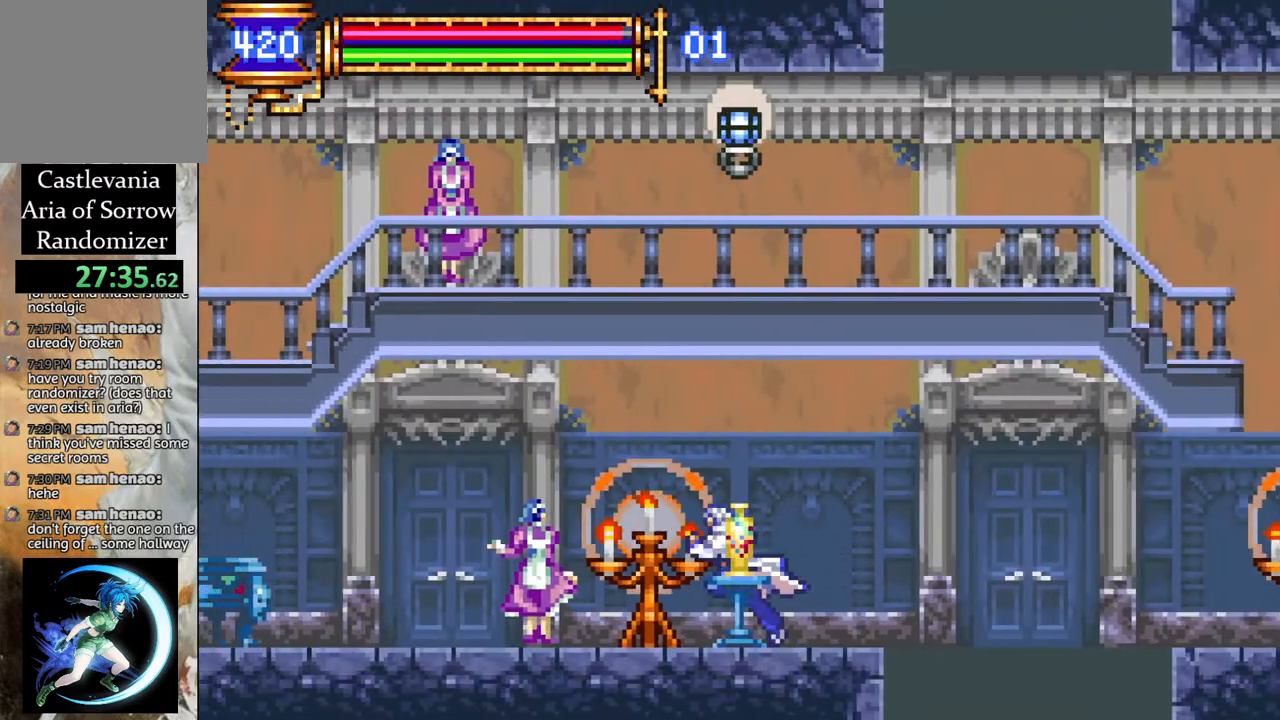
{"buttons": ["DPAD_LEFT"], "left_stick": "center", "right_stick": "center", "events": [[233, "CROSS", "up"]]}
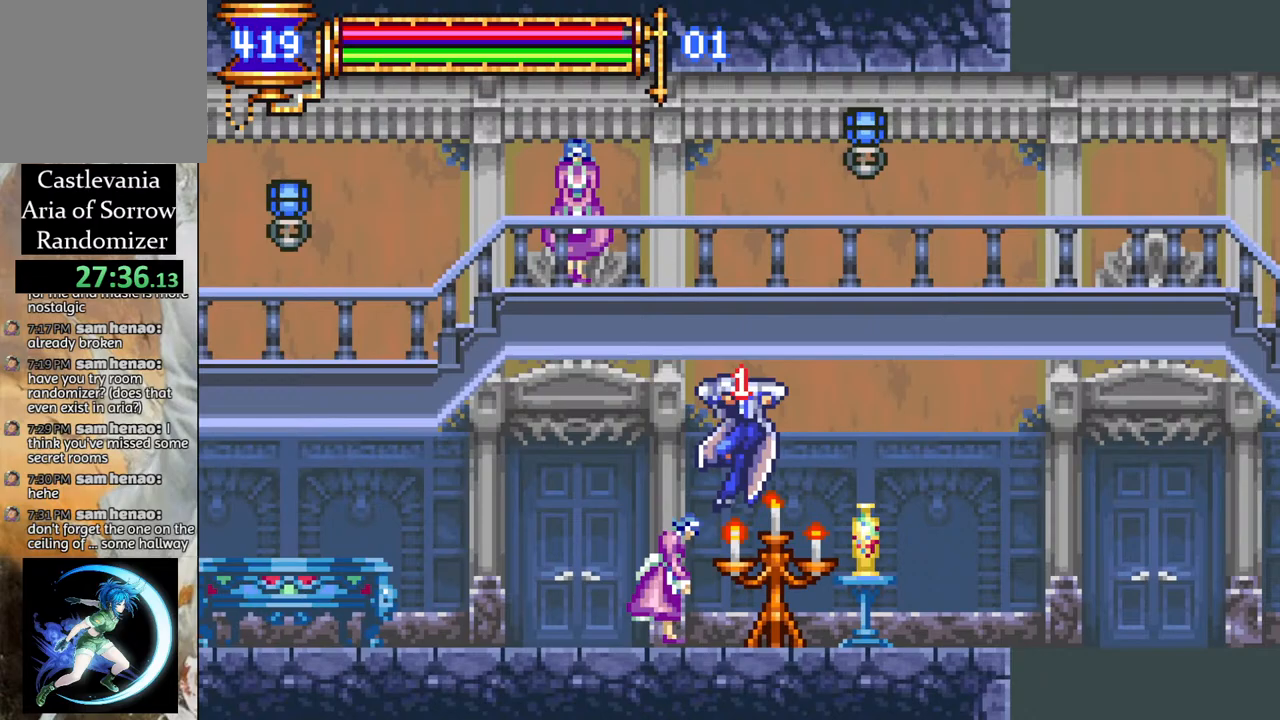
{"buttons": ["DPAD_LEFT"], "left_stick": "center", "right_stick": "center", "events": []}
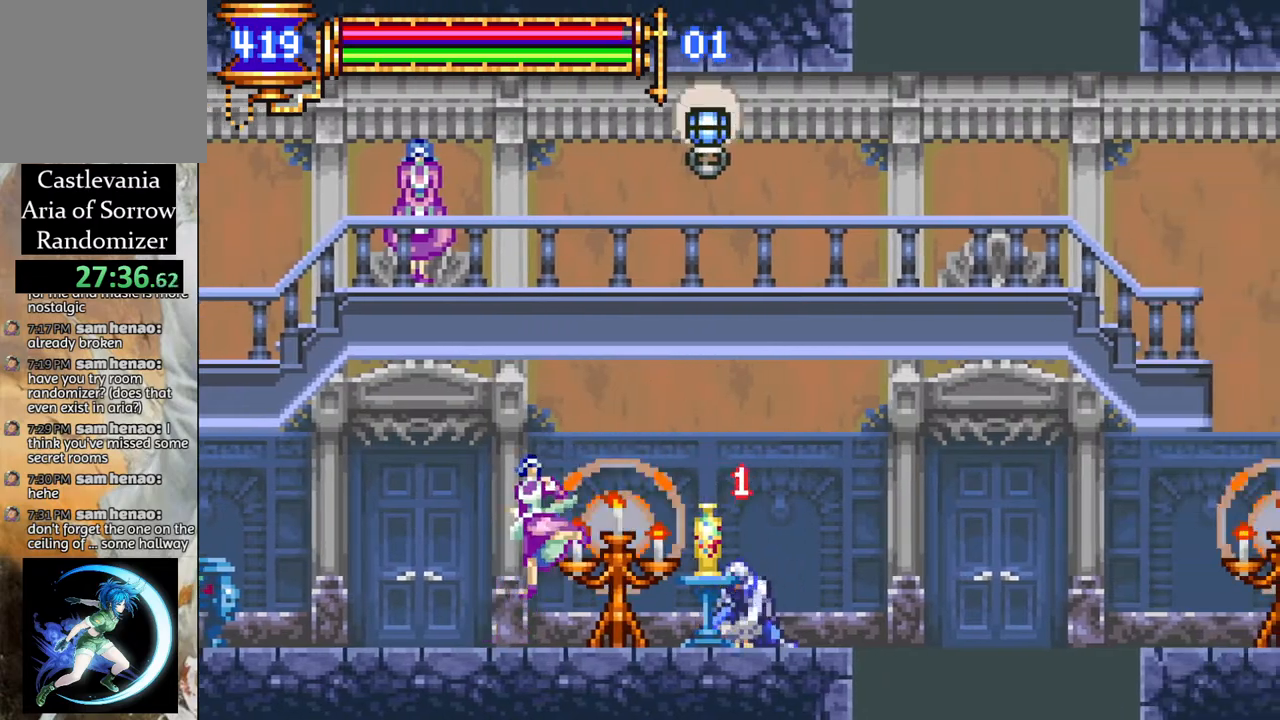
{"buttons": ["DPAD_LEFT"], "left_stick": "center", "right_stick": "center", "events": [[50, "CROSS", "down"], [250, "CROSS", "up"]]}
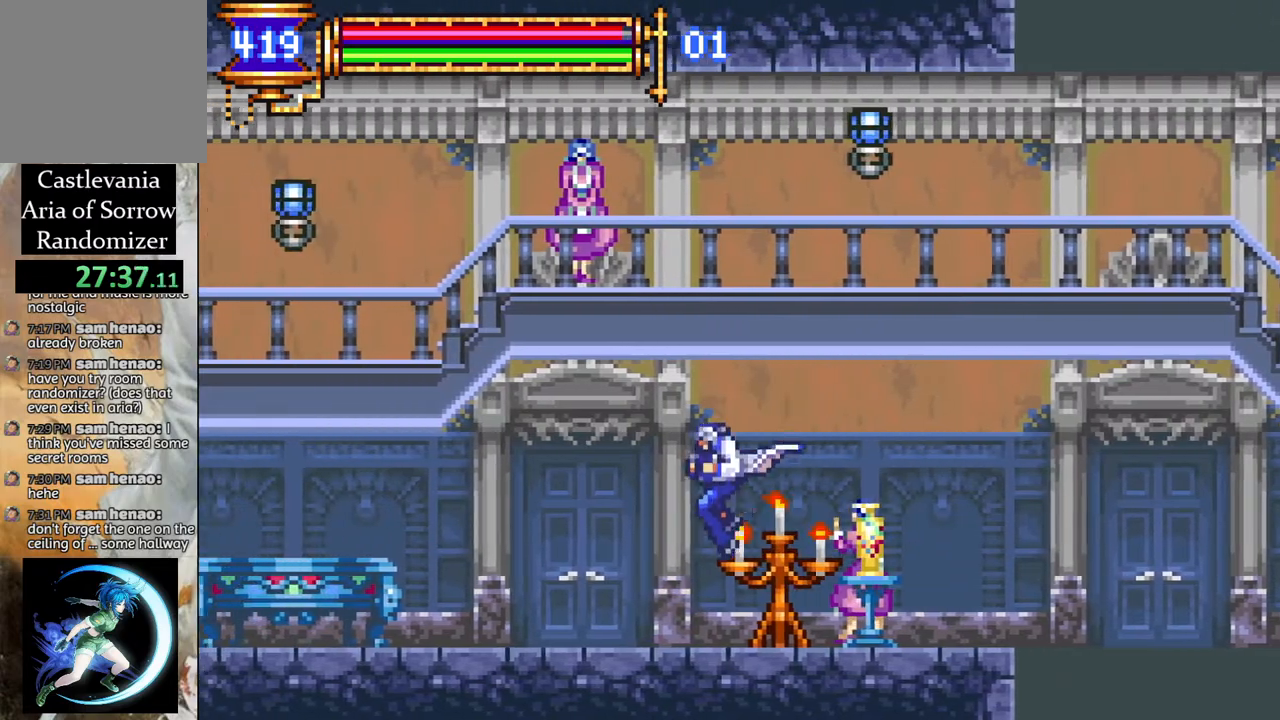
{"buttons": ["DPAD_LEFT"], "left_stick": "center", "right_stick": "center", "events": []}
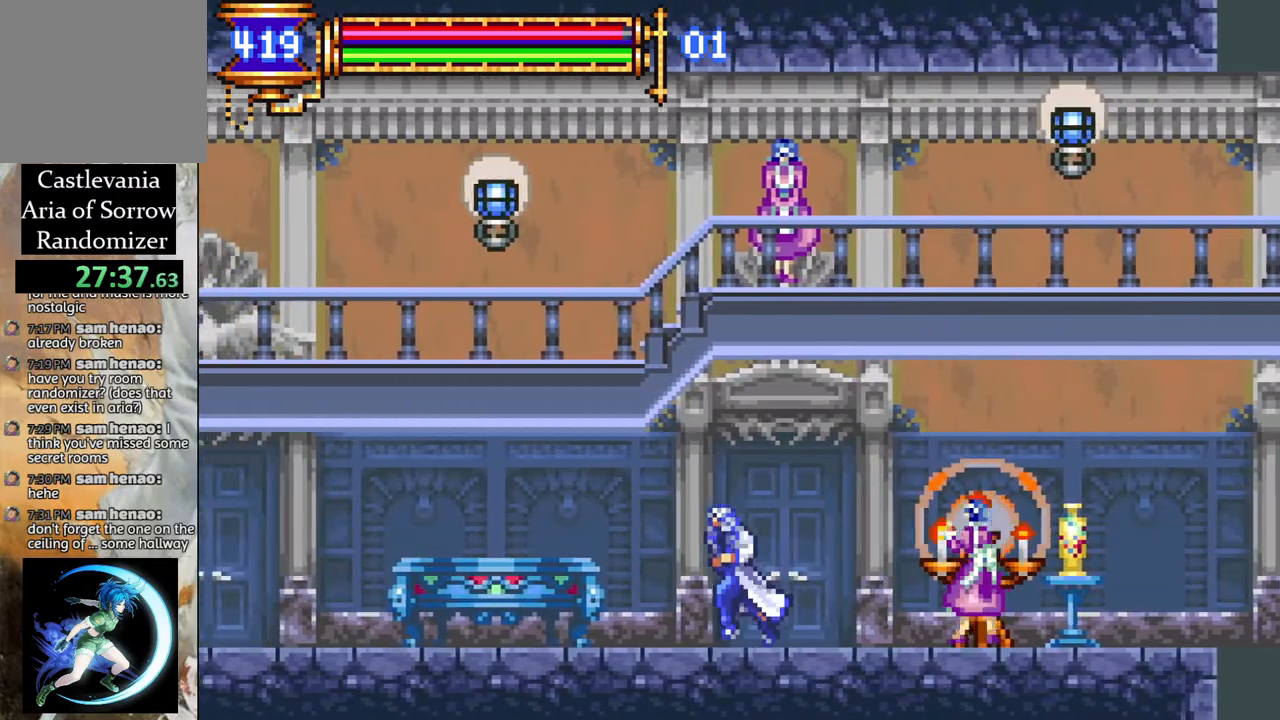
{"buttons": ["DPAD_LEFT"], "left_stick": "center", "right_stick": "center", "events": []}
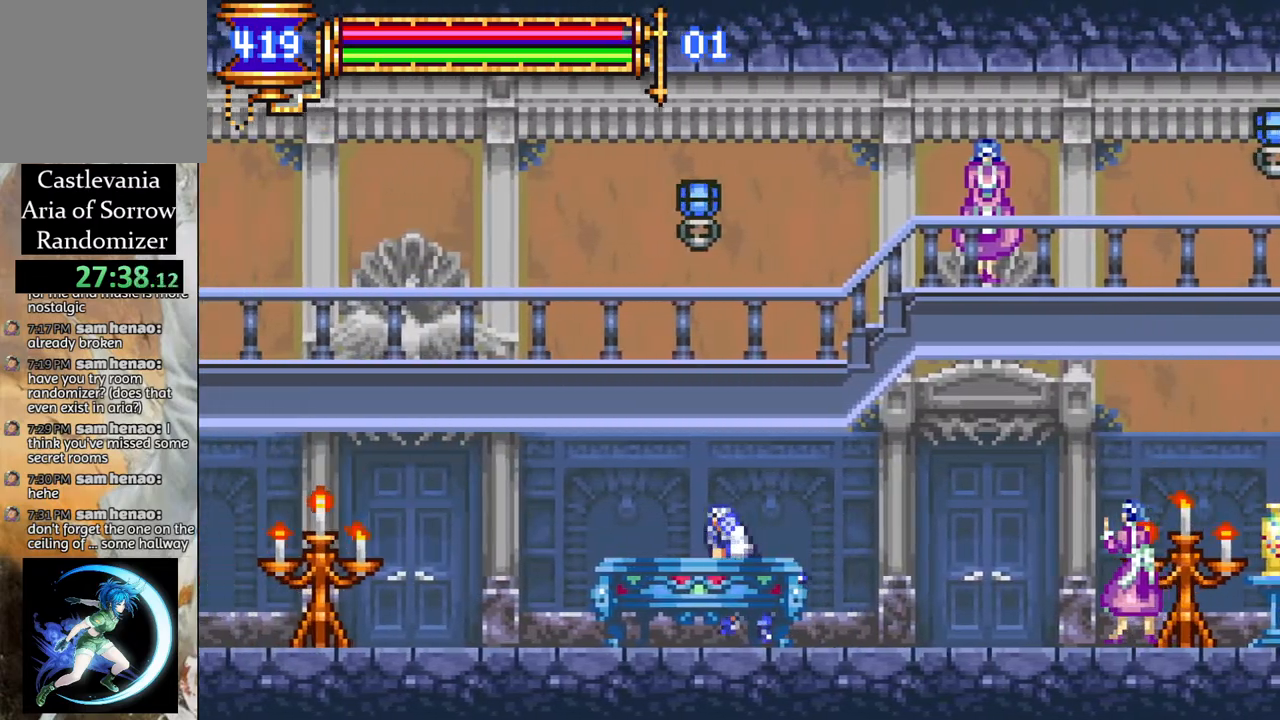
{"buttons": ["DPAD_LEFT"], "left_stick": "center", "right_stick": "center", "events": []}
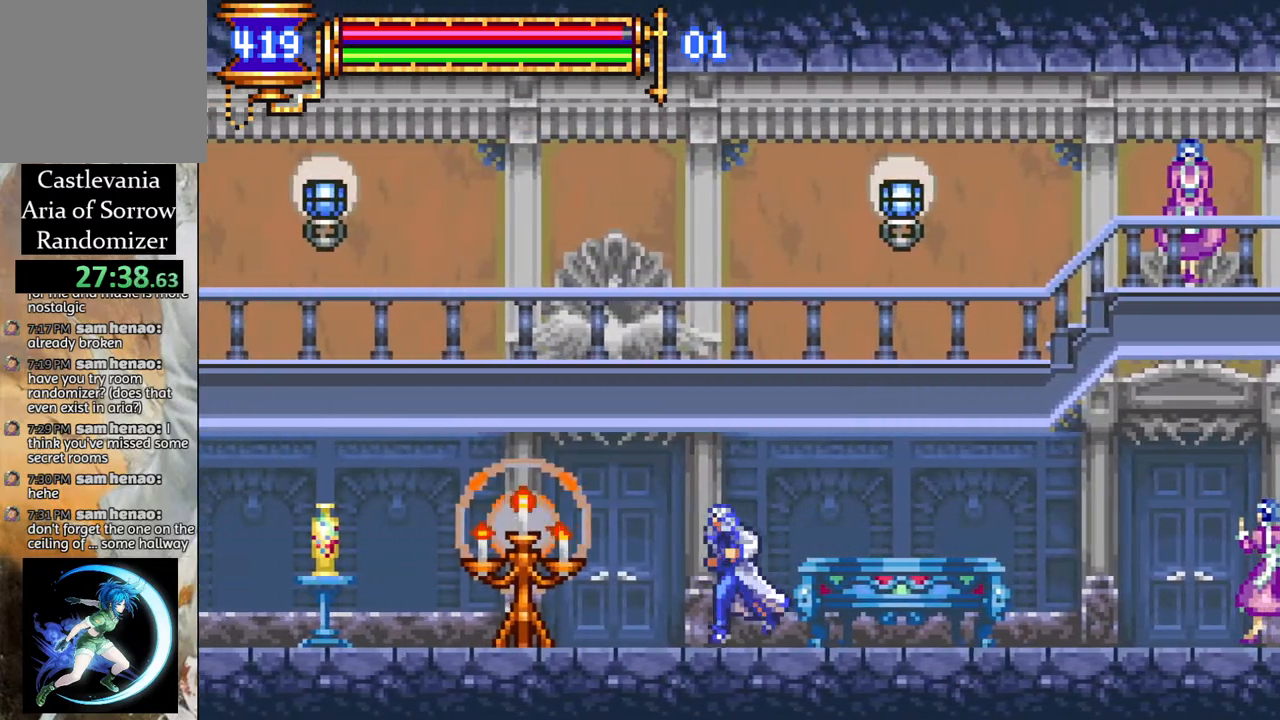
{"buttons": ["DPAD_LEFT"], "left_stick": "center", "right_stick": "center", "events": []}
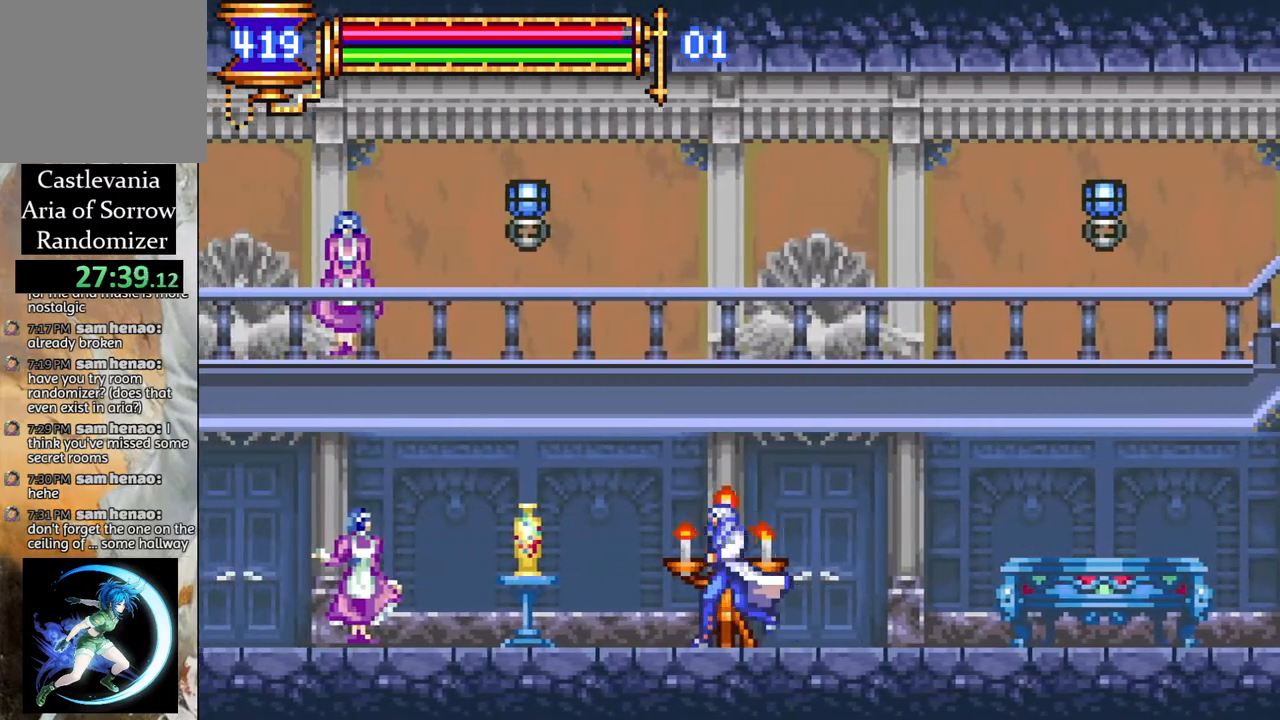
{"buttons": ["DPAD_LEFT"], "left_stick": "center", "right_stick": "center", "events": []}
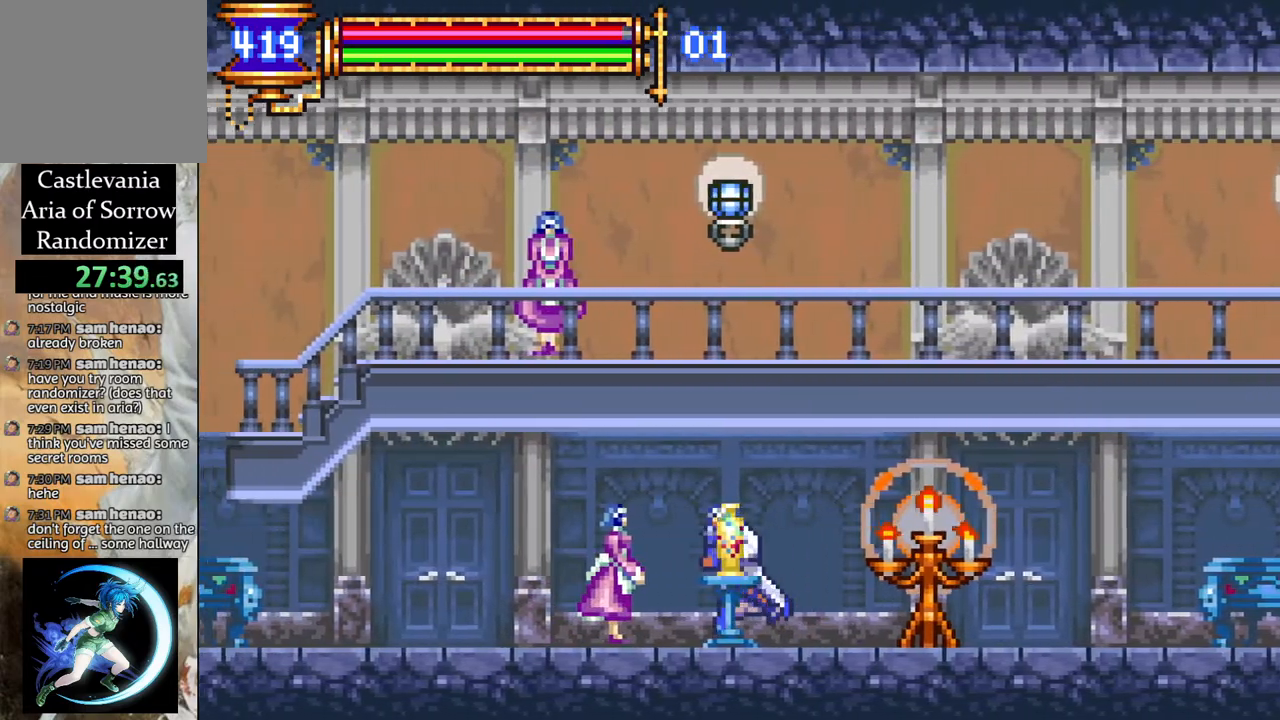
{"buttons": ["DPAD_LEFT"], "left_stick": "center", "right_stick": "center", "events": []}
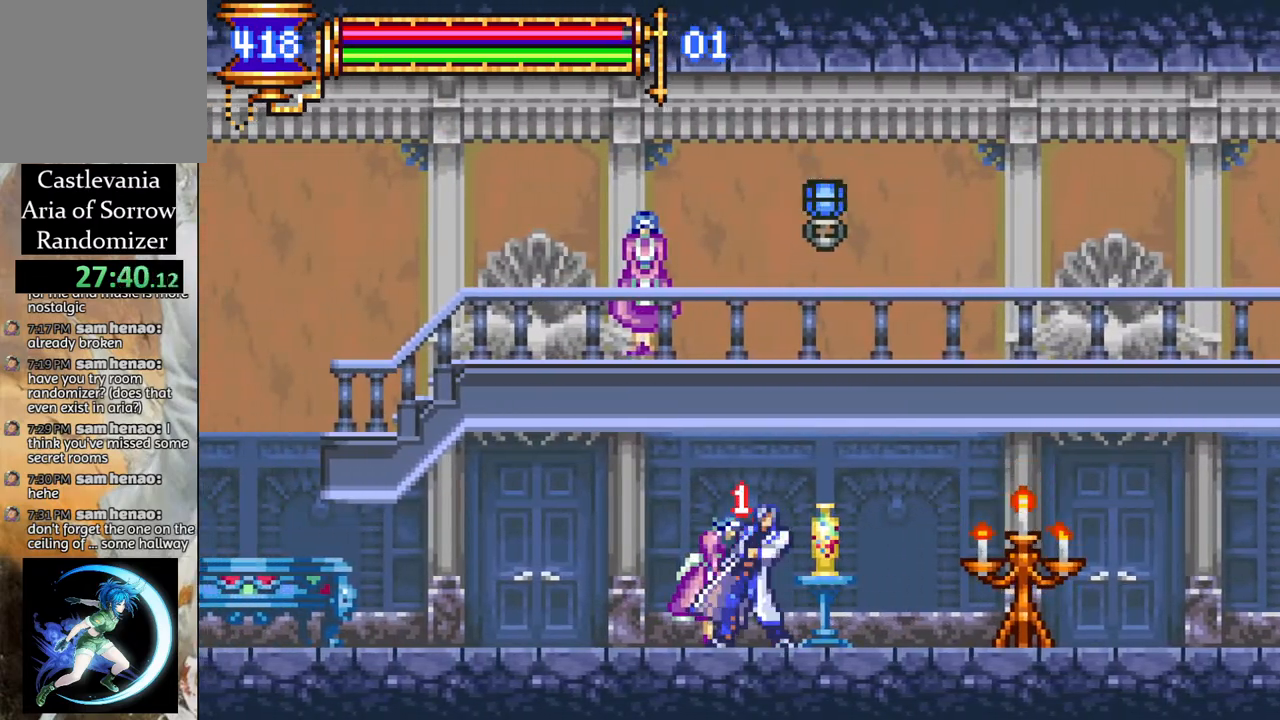
{"buttons": ["DPAD_LEFT"], "left_stick": "center", "right_stick": "center", "events": []}
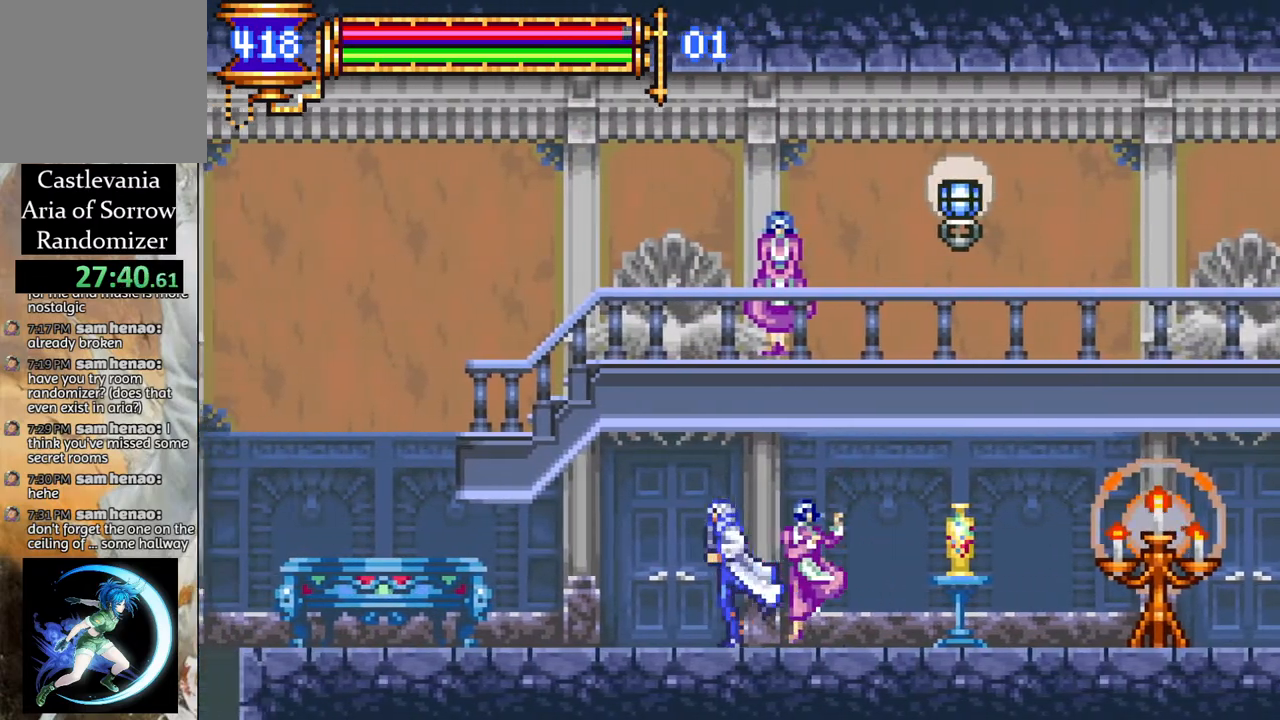
{"buttons": ["DPAD_LEFT"], "left_stick": "center", "right_stick": "center", "events": []}
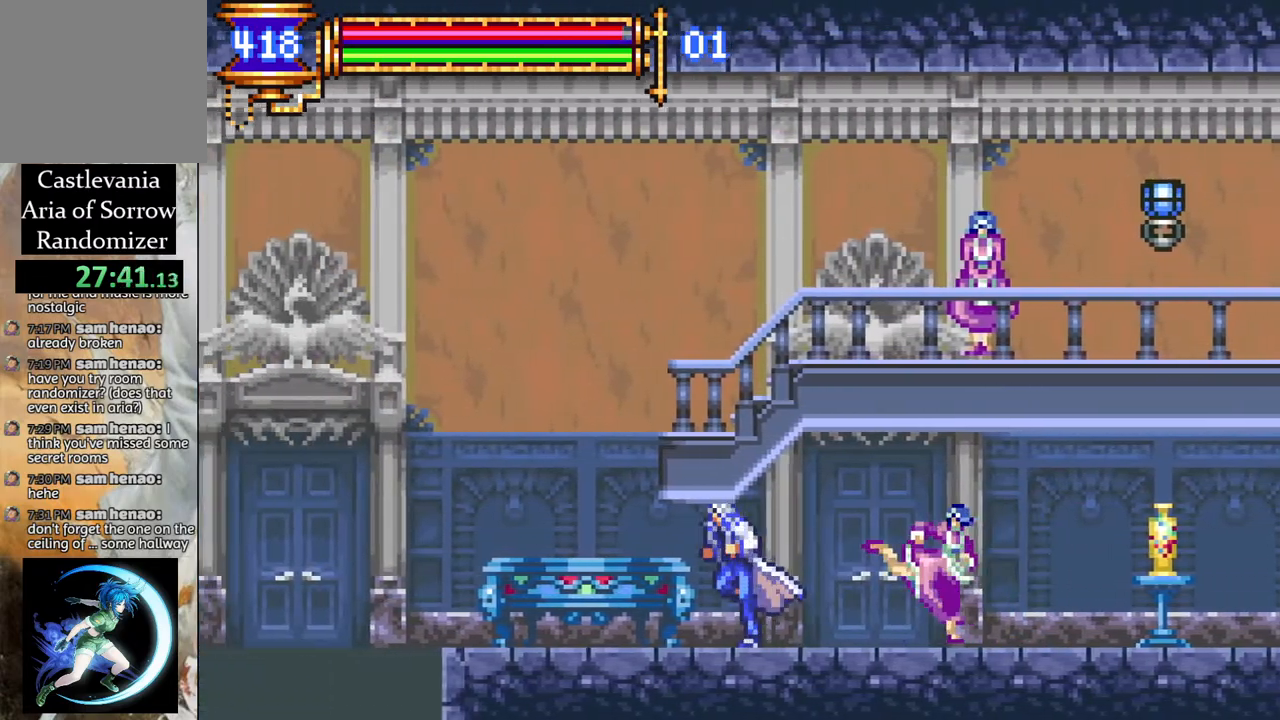
{"buttons": ["DPAD_LEFT"], "left_stick": "center", "right_stick": "center", "events": []}
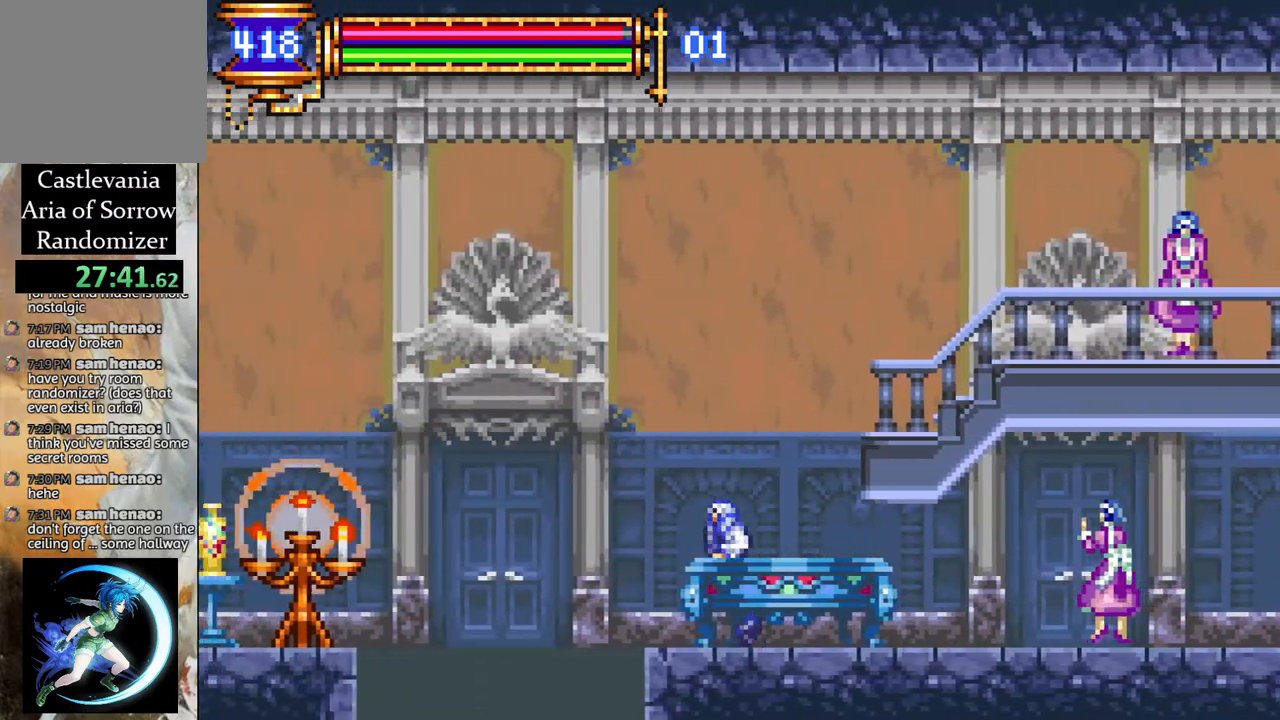
{"buttons": ["DPAD_RIGHT"], "left_stick": "center", "right_stick": "center", "events": [[333, "DPAD_LEFT", "up"], [450, "DPAD_RIGHT", "down"]]}
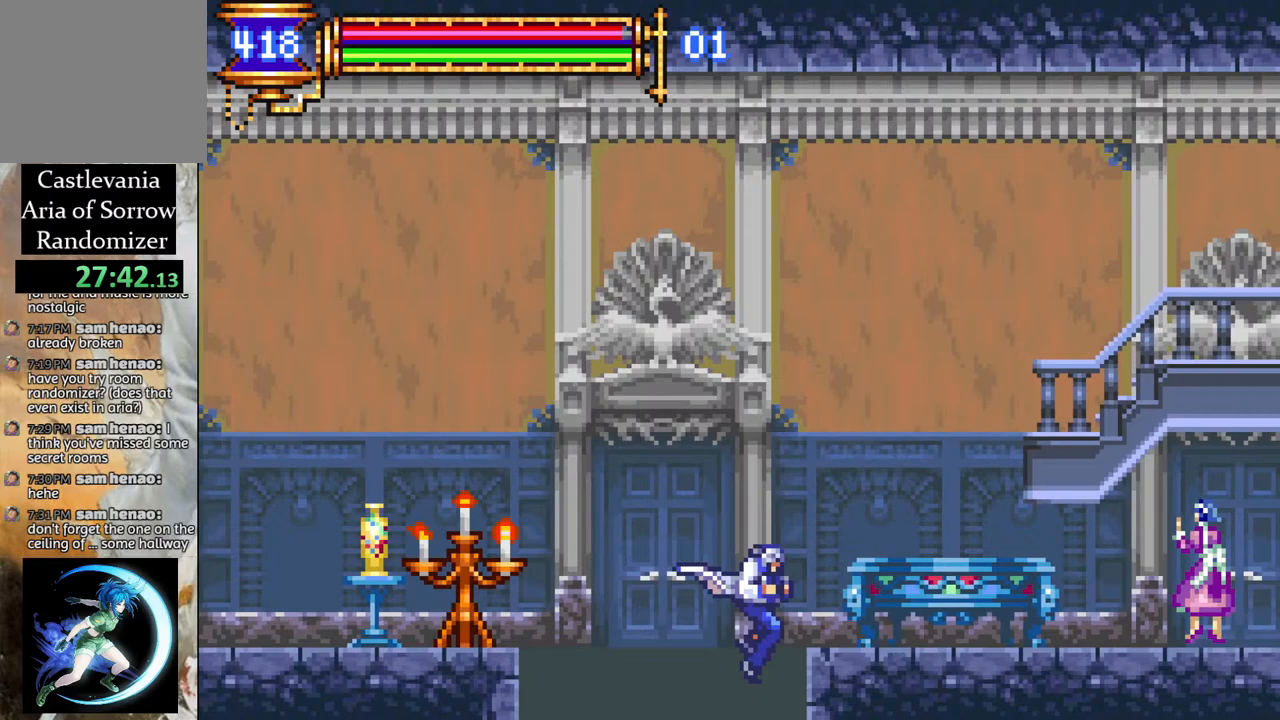
{"buttons": ["DPAD_RIGHT"], "left_stick": "center", "right_stick": "center", "events": []}
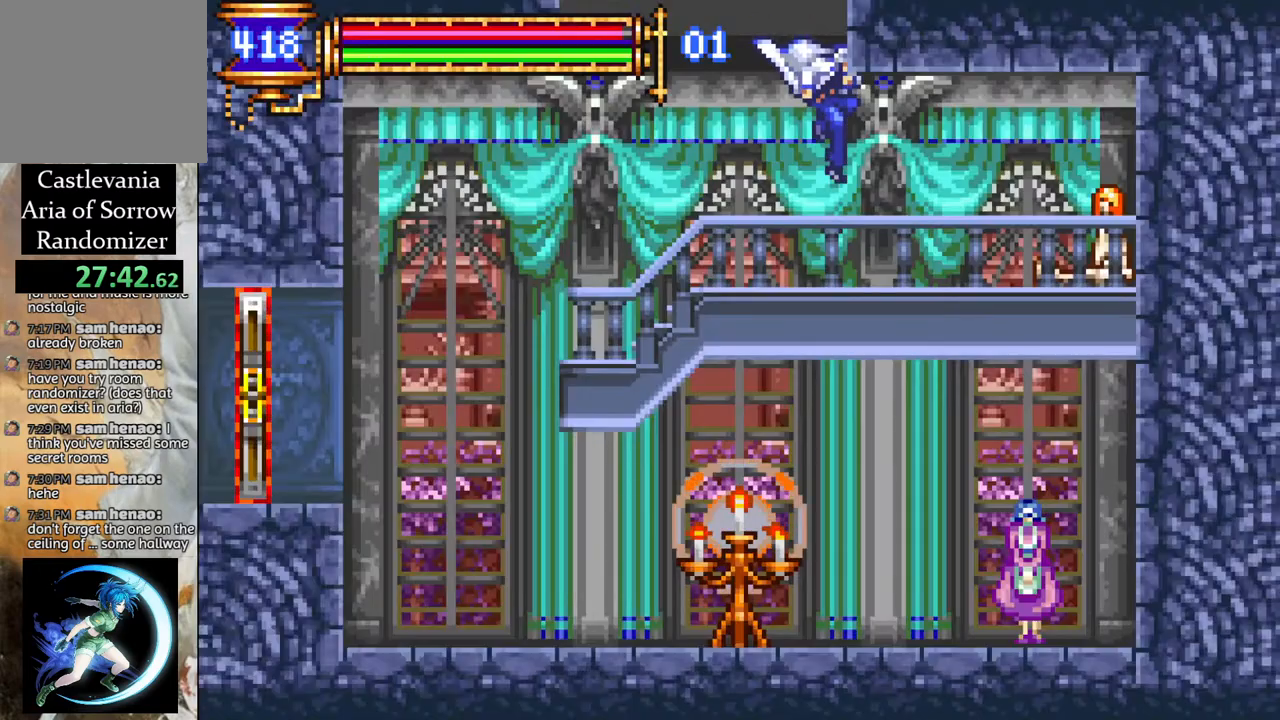
{"buttons": ["DPAD_LEFT"], "left_stick": "center", "right_stick": "center", "events": [[150, "DPAD_RIGHT", "up"], [217, "DPAD_LEFT", "down"]]}
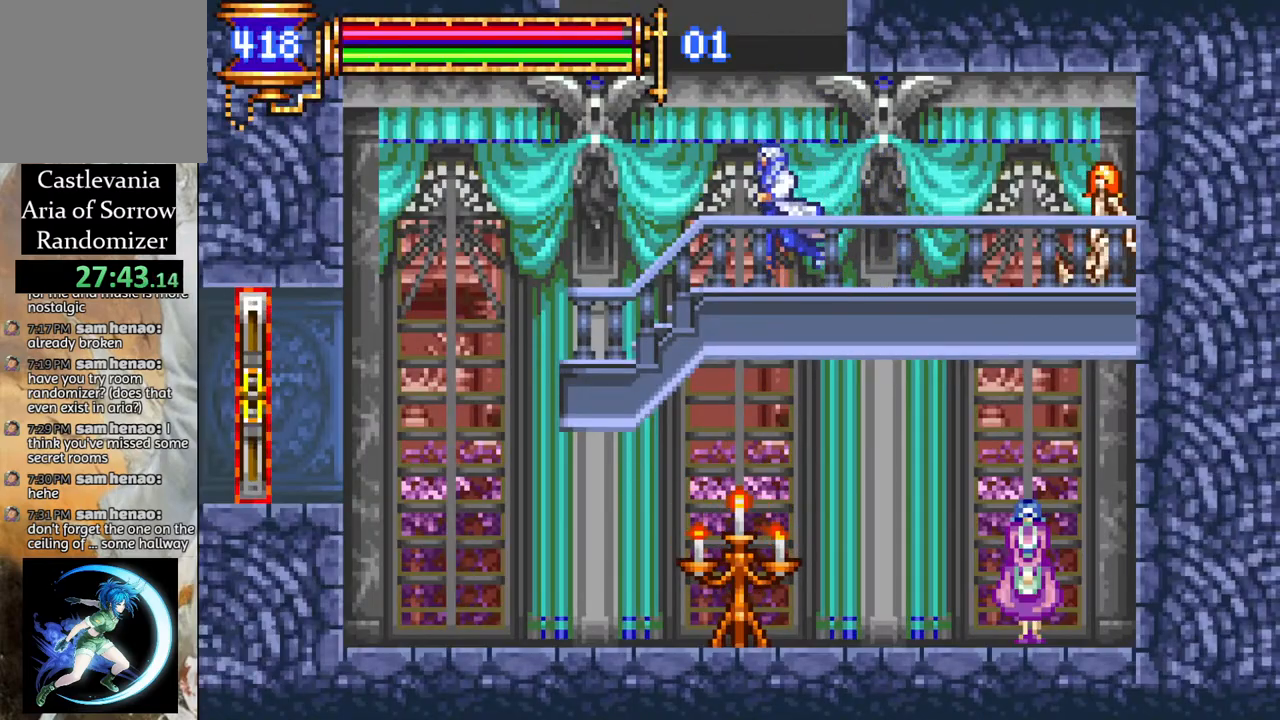
{"buttons": ["DPAD_LEFT"], "left_stick": "center", "right_stick": "center", "events": []}
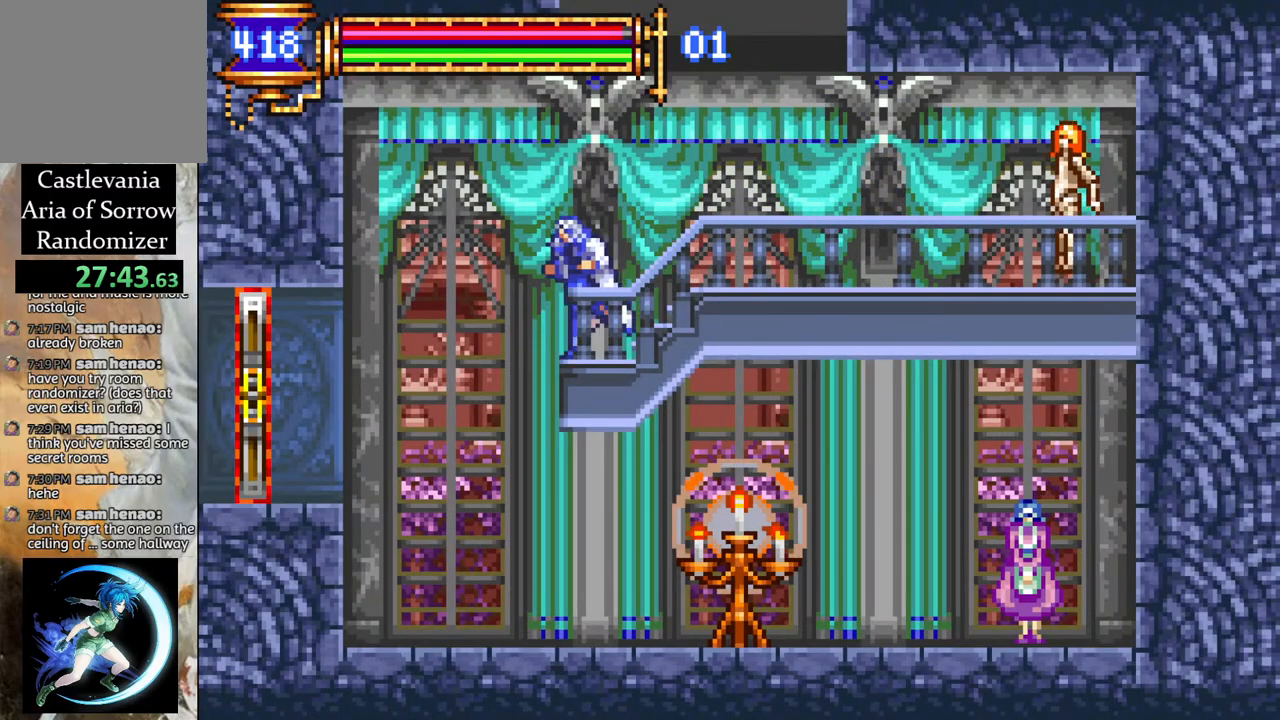
{"buttons": ["DPAD_LEFT"], "left_stick": "center", "right_stick": "center", "events": [[117, "CROSS", "down"], [200, "CROSS", "up"]]}
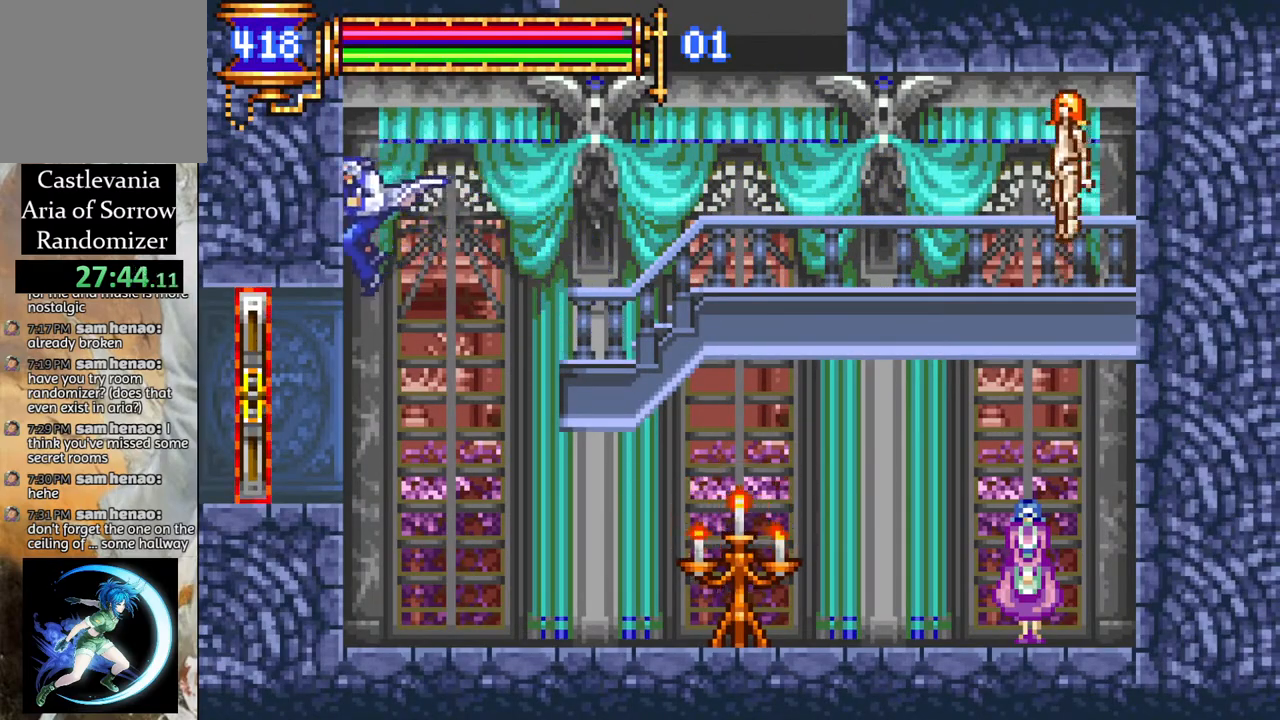
{"buttons": ["DPAD_LEFT"], "left_stick": "center", "right_stick": "center", "events": []}